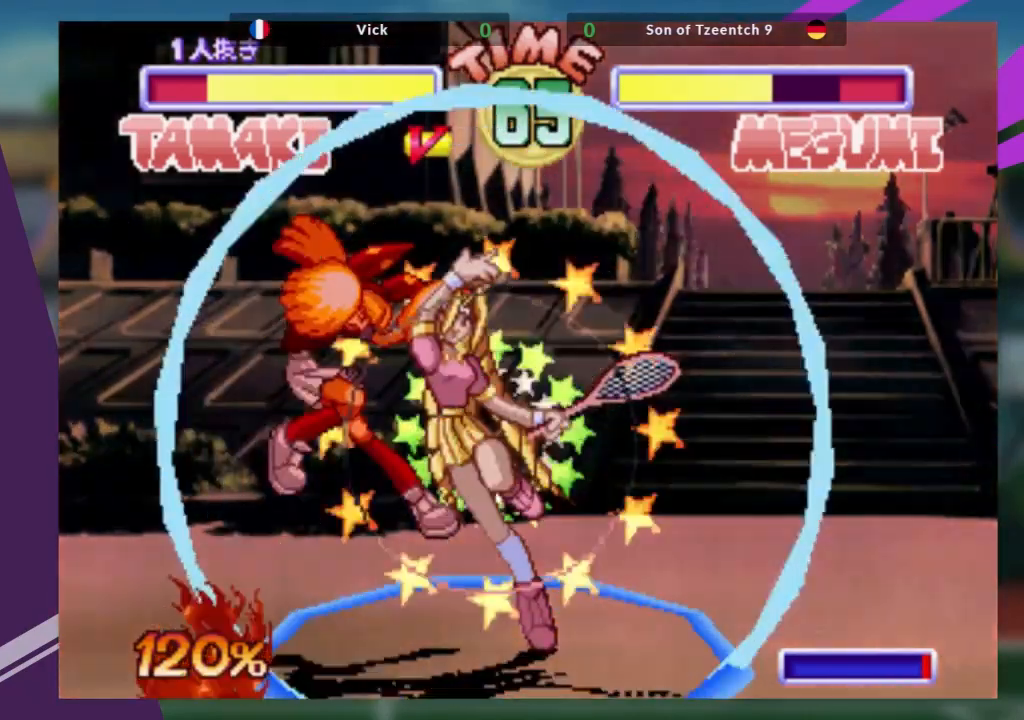
Gameplay with a controller (arcade stick); each line is a JSON object with the inputs held at the frame after it. "events" lists button and stick changes between this image and that frame as [ms after this image, input, new state], when the widget could be followed in between. Not read: L3 R3 other_buttons.
{"buttons": [], "left_stick": "center", "events": []}
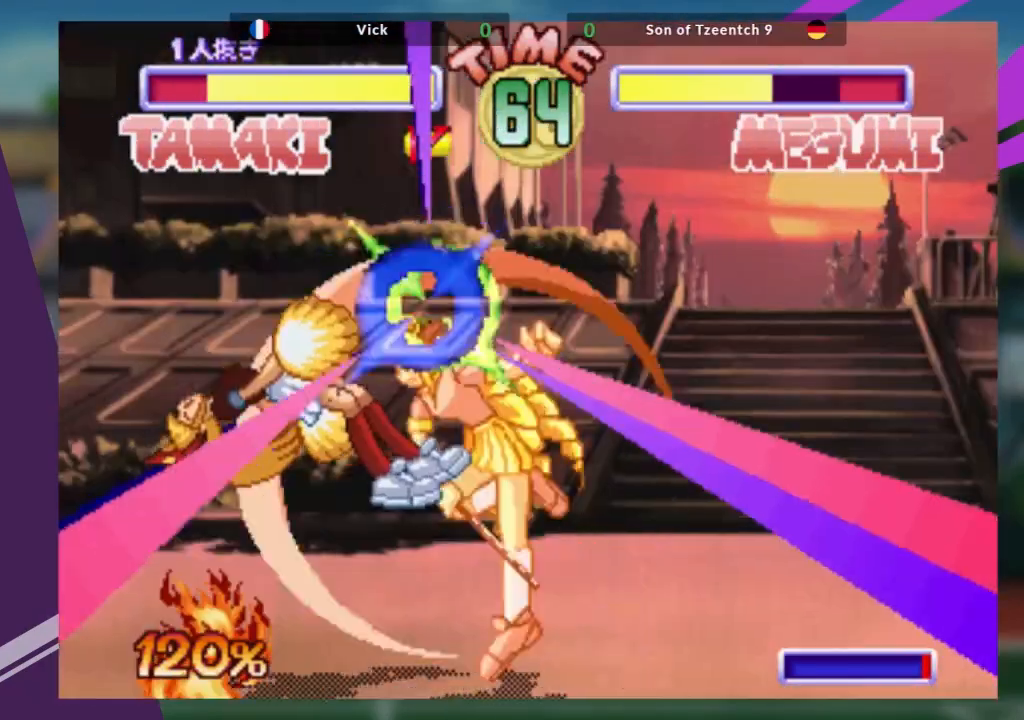
{"buttons": [], "left_stick": "center", "events": []}
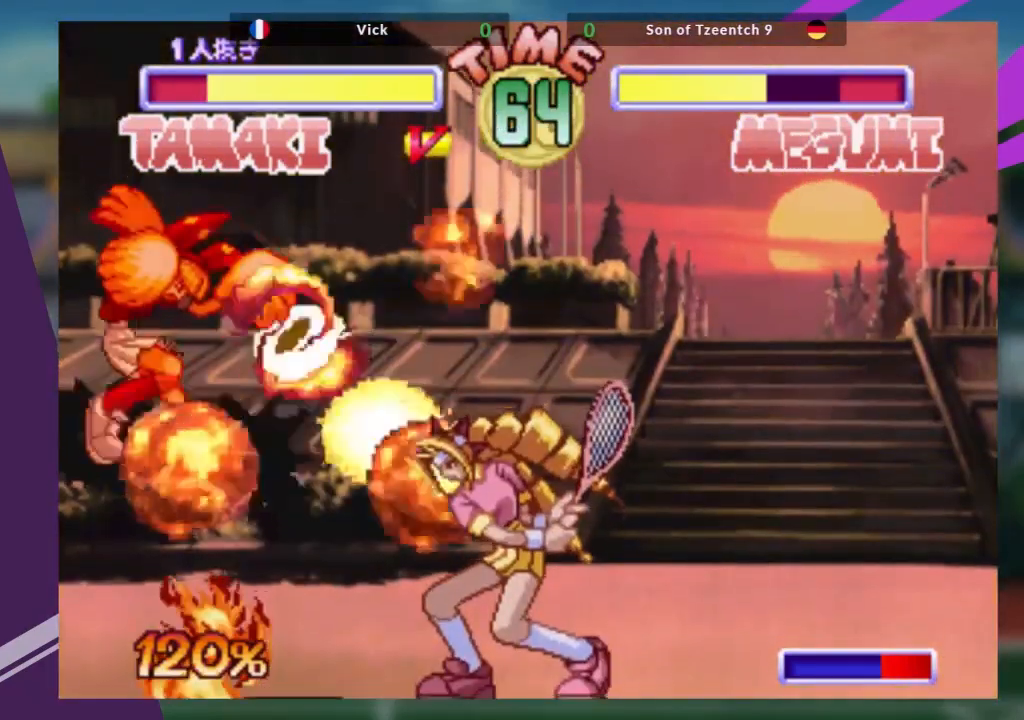
{"buttons": [], "left_stick": "center", "events": []}
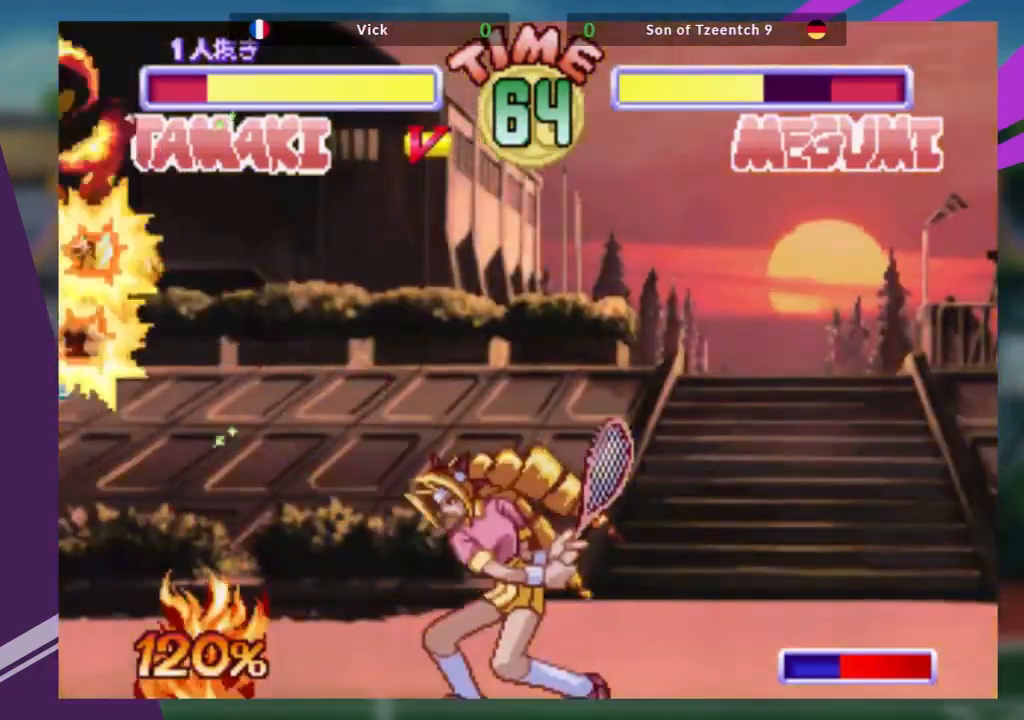
{"buttons": [], "left_stick": "right", "events": [[467, "left_stick", "right"]]}
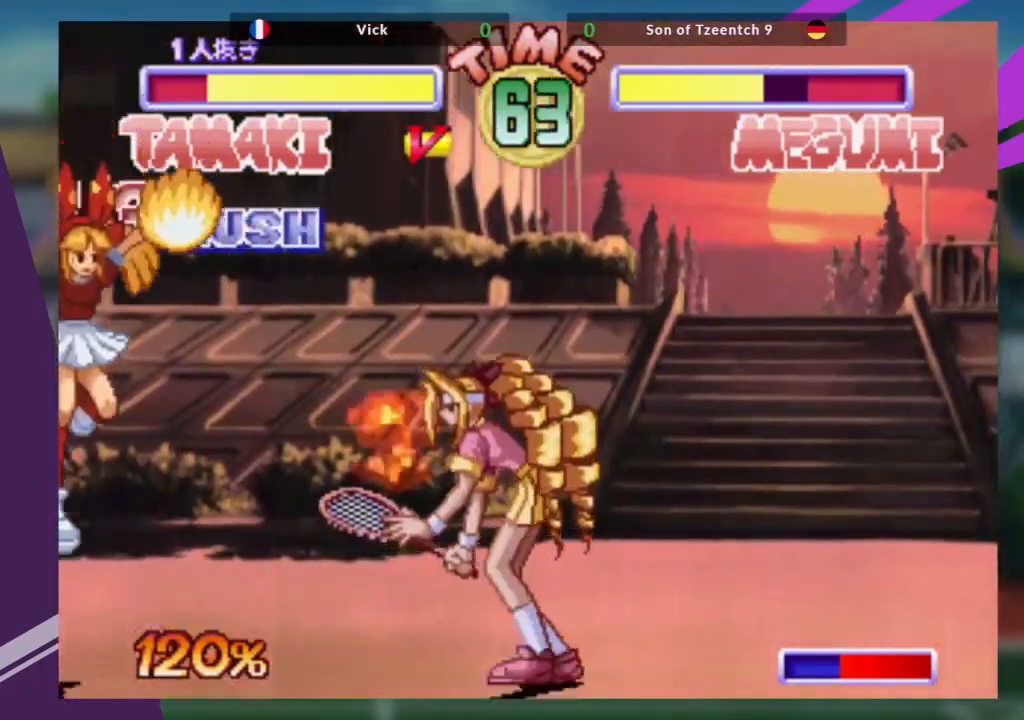
{"buttons": [], "left_stick": "center", "events": [[17, "left_stick", "center"], [100, "left_stick", "right"], [384, "left_stick", "down"], [484, "left_stick", "center"]]}
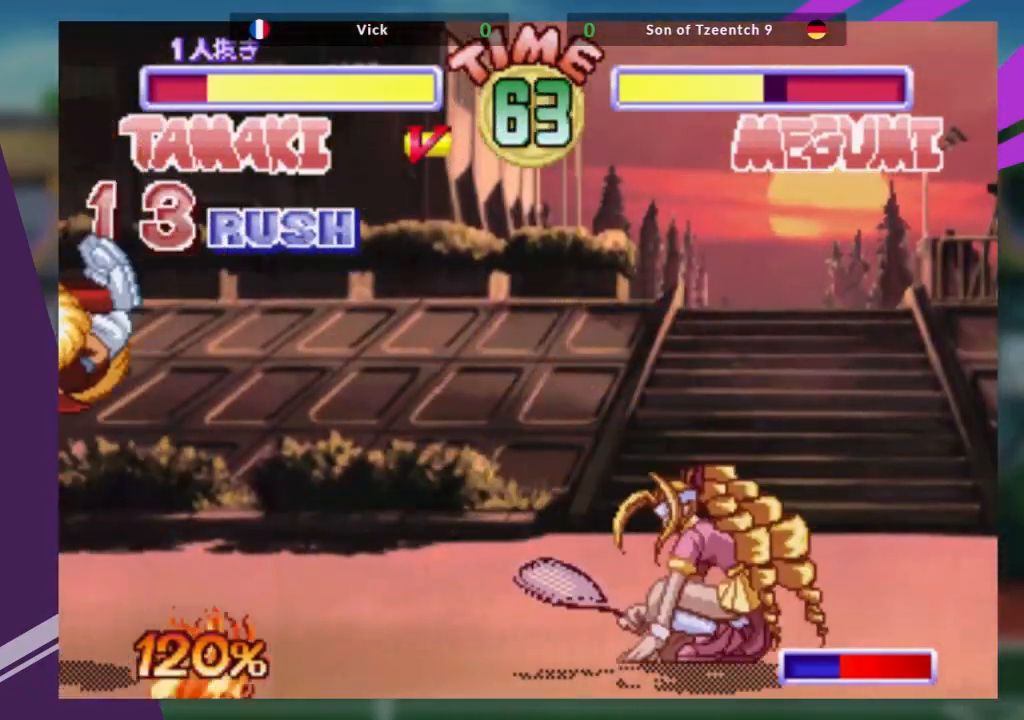
{"buttons": [], "left_stick": "up-left", "events": [[33, "SQUARE", "down"], [133, "SQUARE", "up"], [283, "left_stick", "up-left"]]}
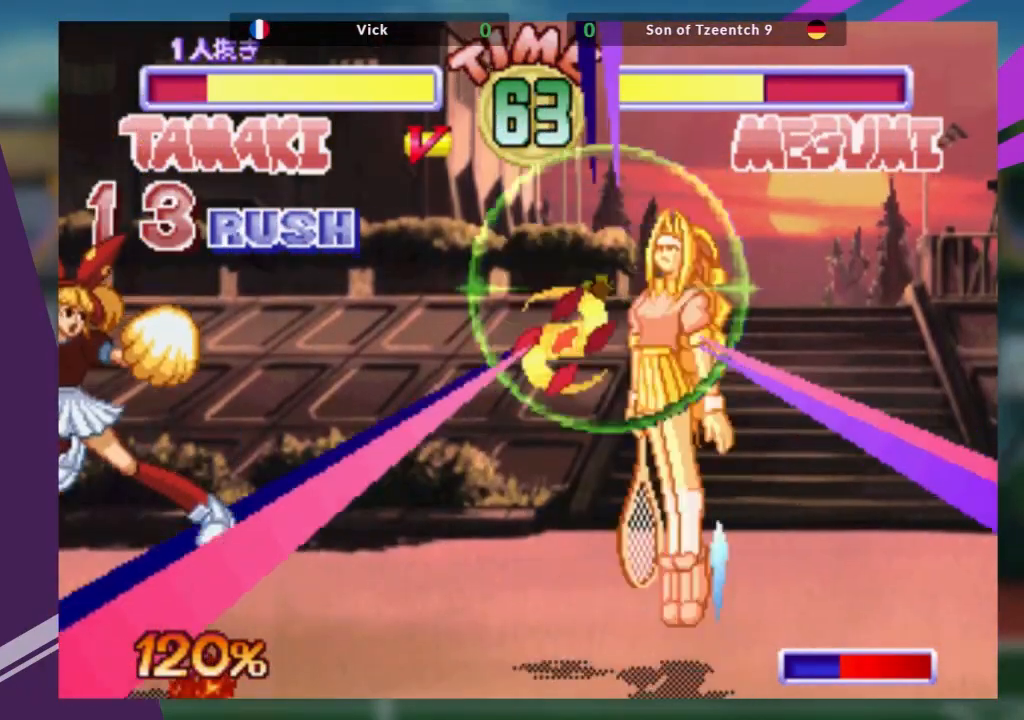
{"buttons": [], "left_stick": "center", "events": [[150, "left_stick", "center"], [367, "R1", "down"], [484, "R1", "up"]]}
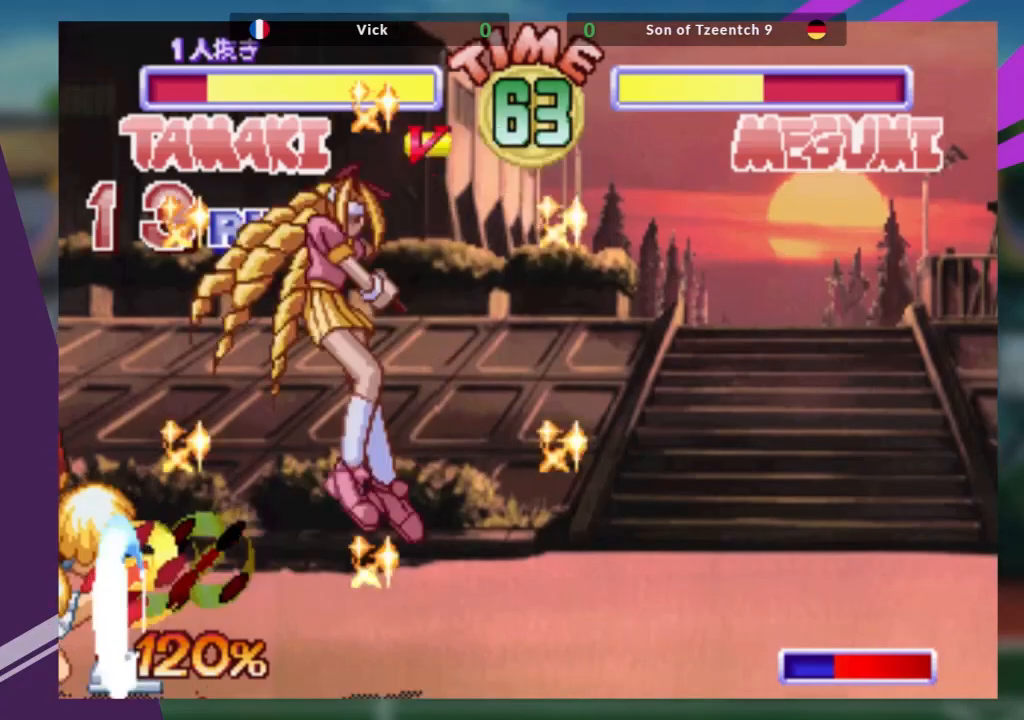
{"buttons": [], "left_stick": "left", "events": [[216, "left_stick", "left"]]}
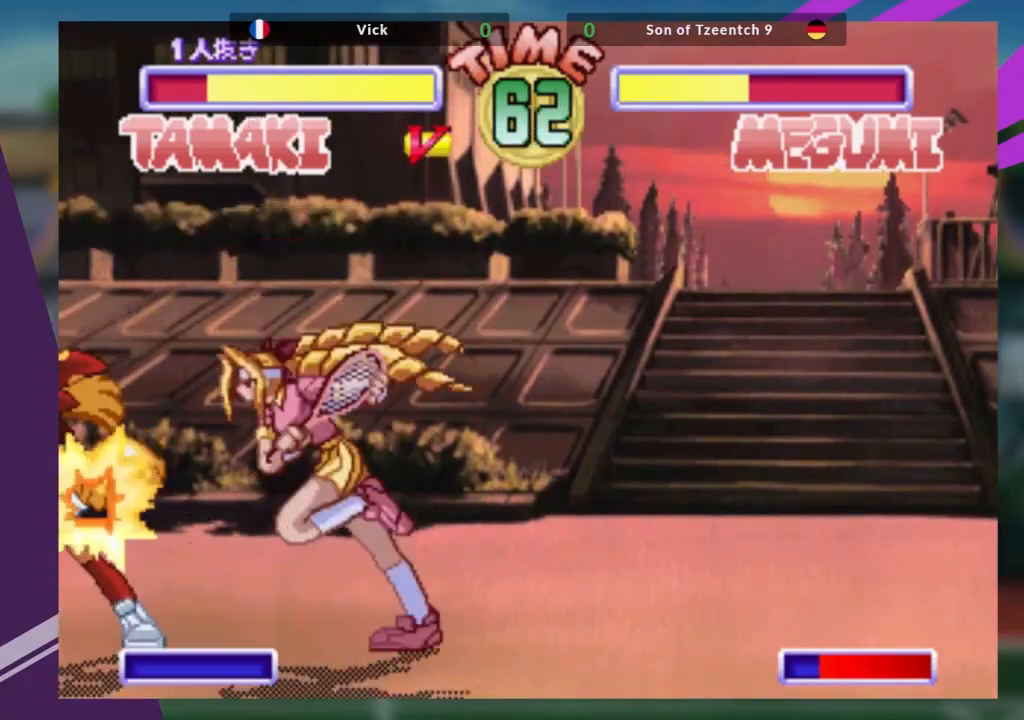
{"buttons": [], "left_stick": "left", "events": [[150, "TRIANGLE", "down"], [234, "TRIANGLE", "up"], [317, "TRIANGLE", "down"], [384, "TRIANGLE", "up"], [434, "TRIANGLE", "down"], [501, "TRIANGLE", "up"]]}
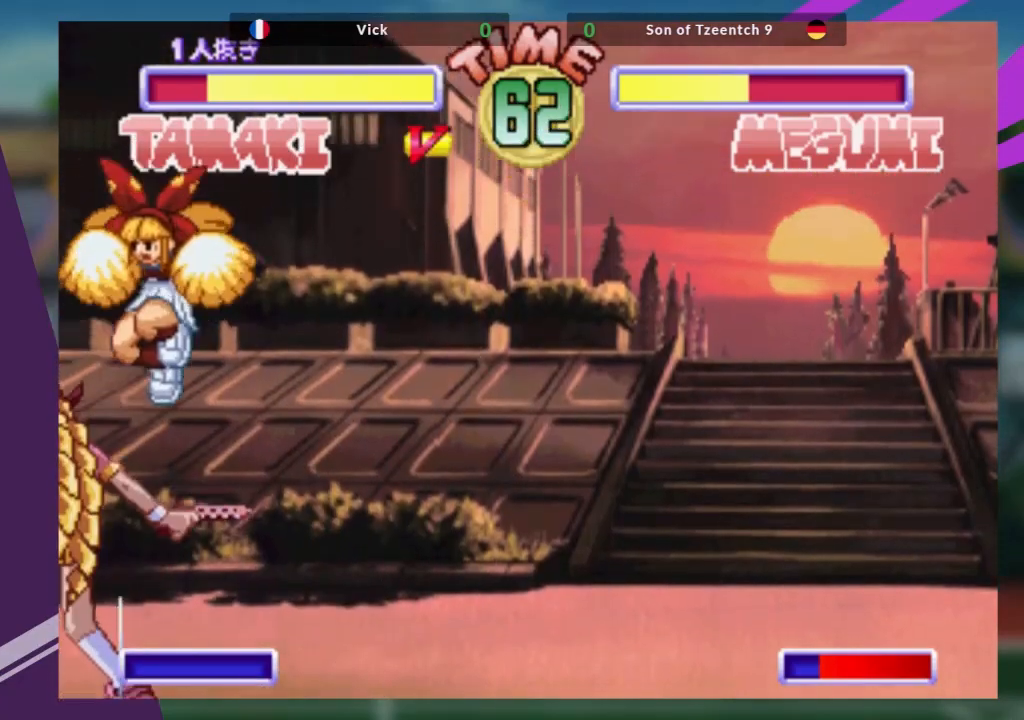
{"buttons": [], "left_stick": "center", "events": [[83, "TRIANGLE", "down"], [200, "TRIANGLE", "up"], [317, "left_stick", "center"]]}
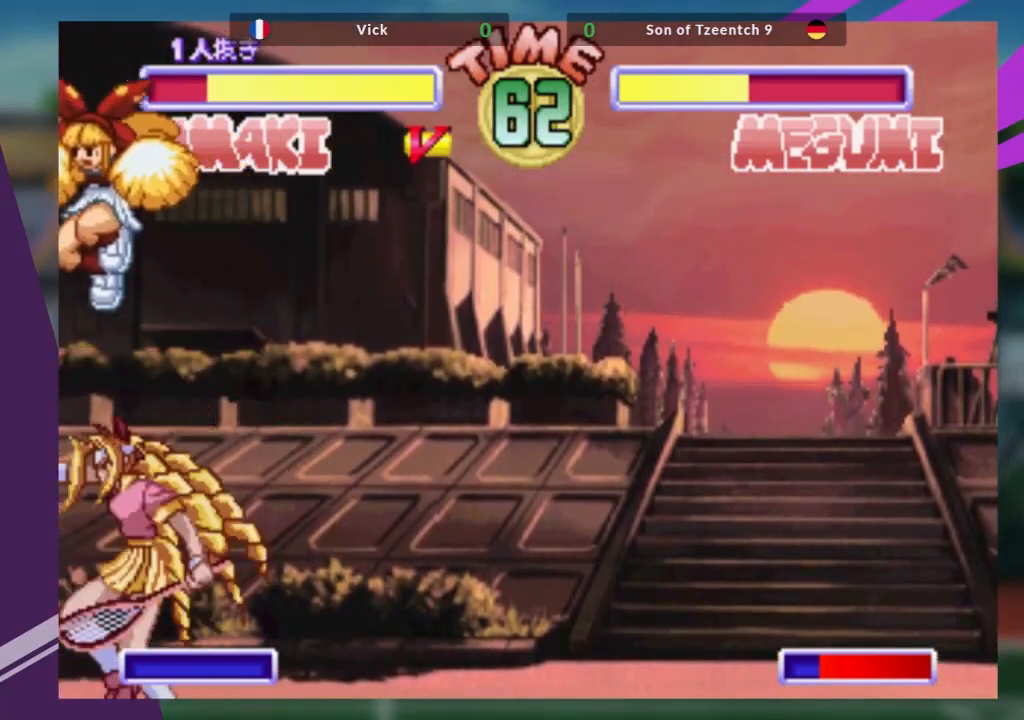
{"buttons": [], "left_stick": "center", "events": [[334, "CROSS", "down"], [417, "CROSS", "up"]]}
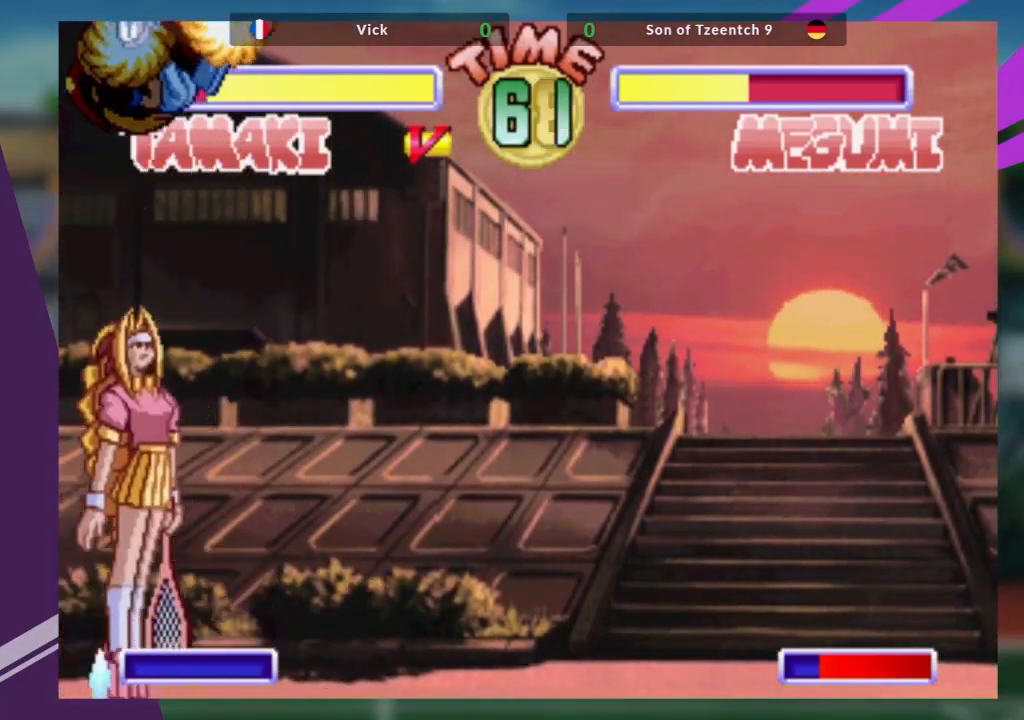
{"buttons": [], "left_stick": "center", "events": [[166, "R1", "down"], [300, "R1", "up"]]}
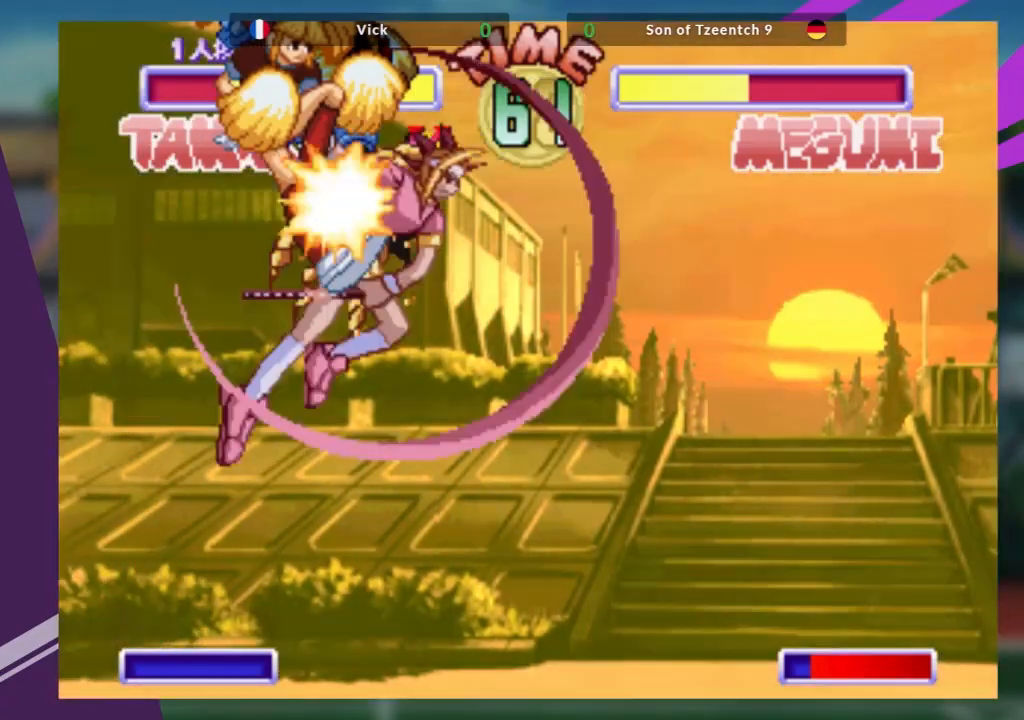
{"buttons": [], "left_stick": "center", "events": []}
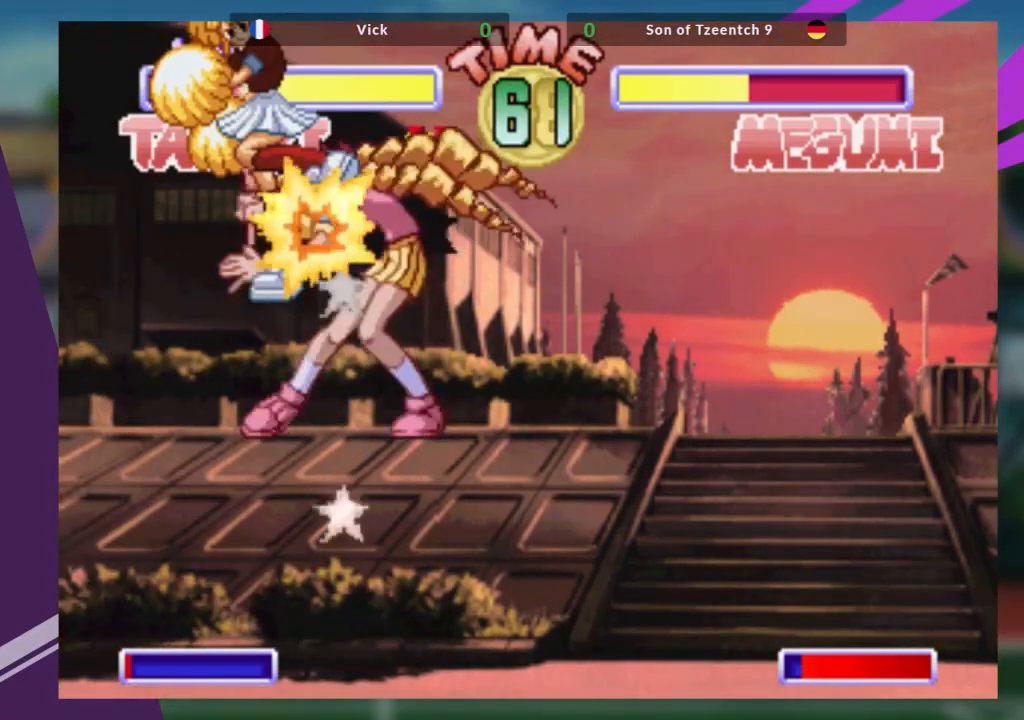
{"buttons": [], "left_stick": "down", "events": [[83, "left_stick", "down"]]}
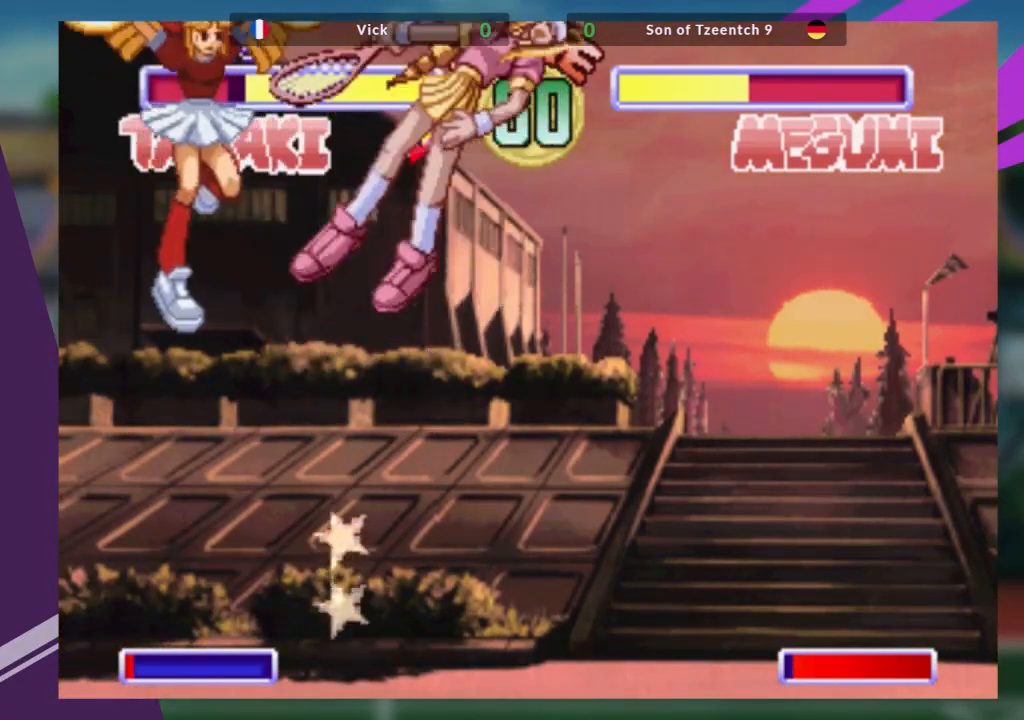
{"buttons": ["CROSS"], "left_stick": "down", "events": [[167, "CROSS", "down"], [284, "CROSS", "up"], [350, "CROSS", "down"], [417, "CROSS", "up"], [467, "CROSS", "down"]]}
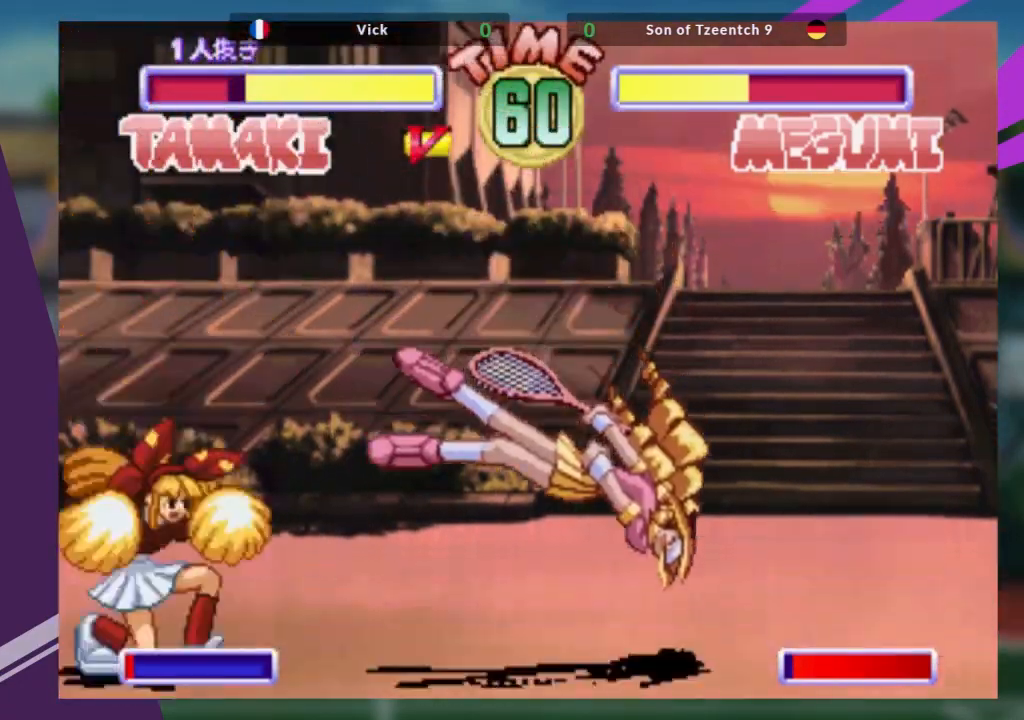
{"buttons": [], "left_stick": "center", "events": [[66, "CROSS", "up"], [233, "left_stick", "center"]]}
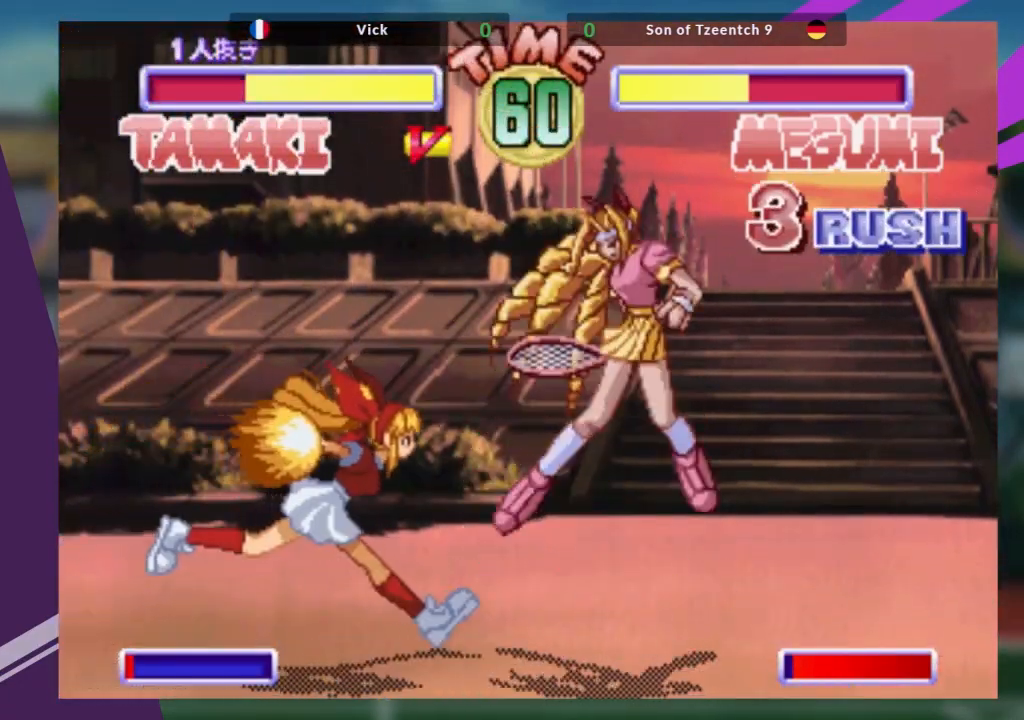
{"buttons": [], "left_stick": "center", "events": [[33, "left_stick", "down"], [167, "TRIANGLE", "down"], [234, "TRIANGLE", "up"], [250, "left_stick", "center"], [317, "TRIANGLE", "down"], [384, "TRIANGLE", "up"]]}
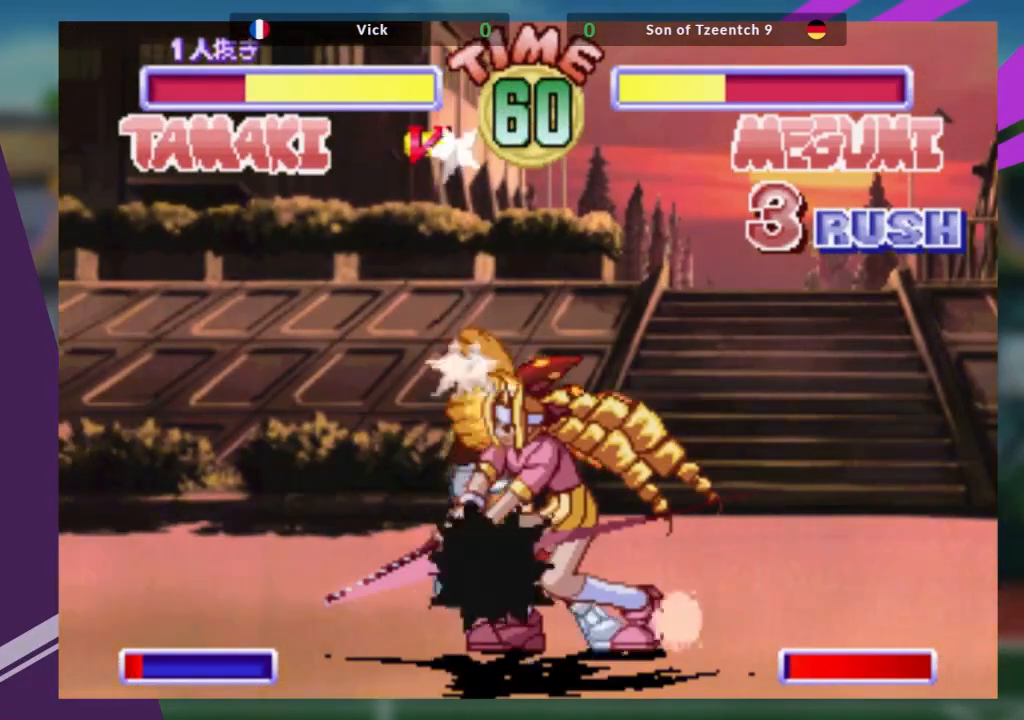
{"buttons": [], "left_stick": "center", "events": []}
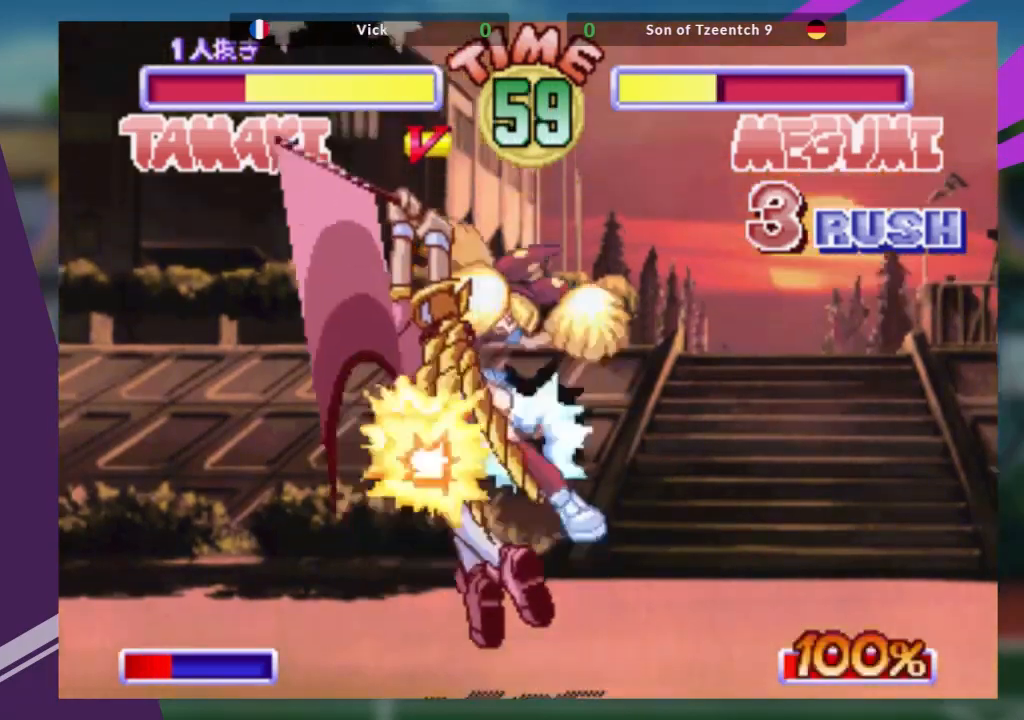
{"buttons": [], "left_stick": "center", "events": []}
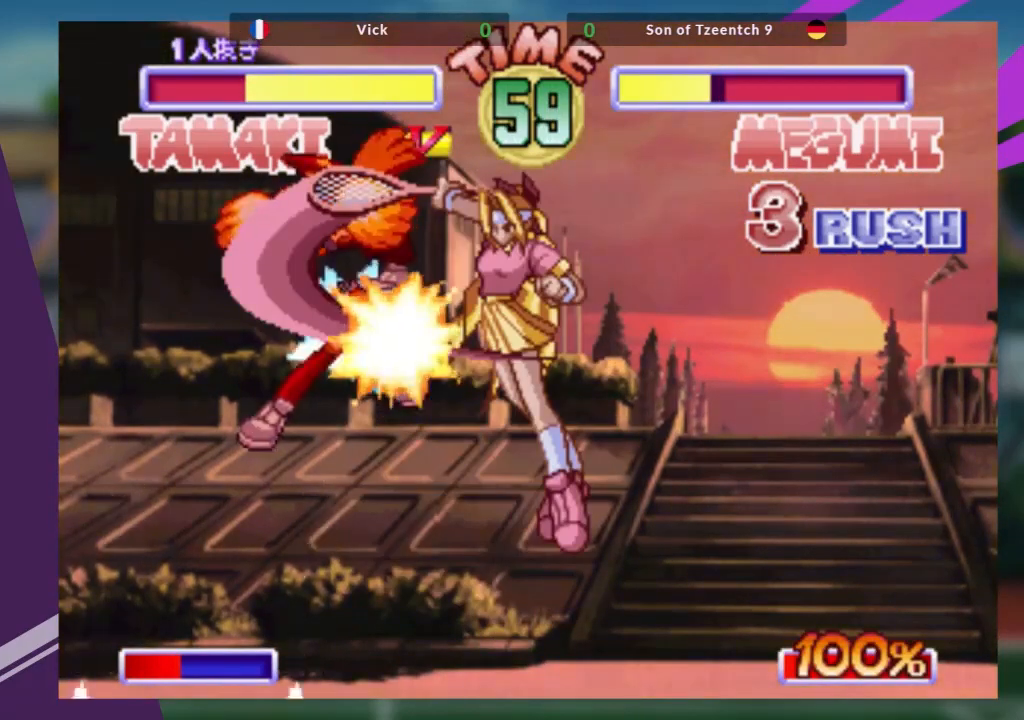
{"buttons": [], "left_stick": "center", "events": []}
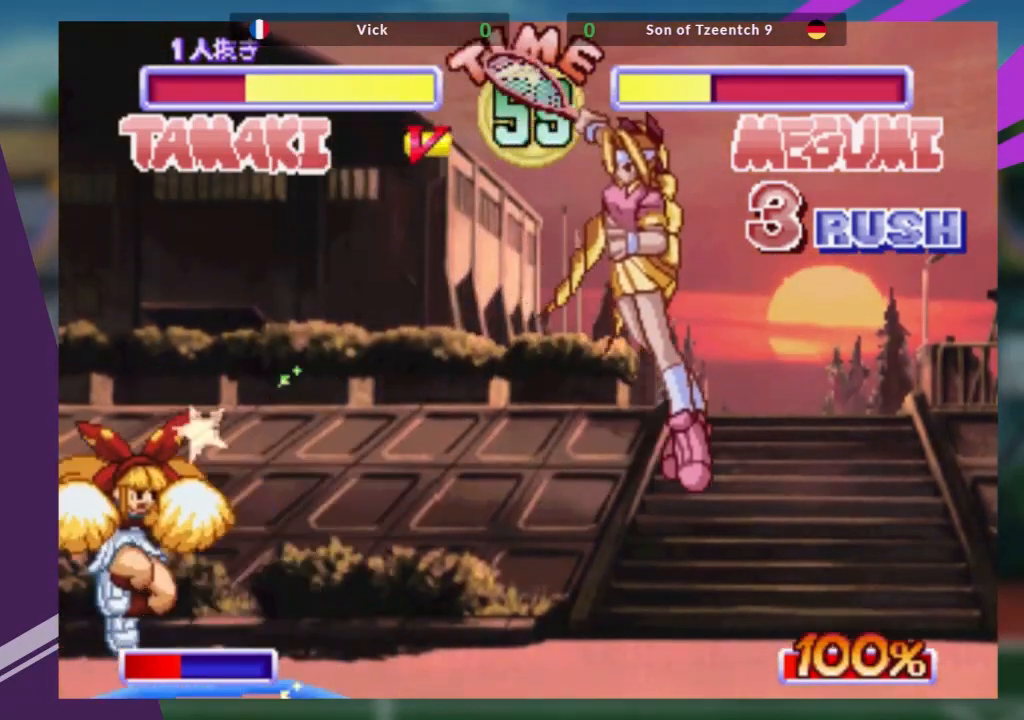
{"buttons": ["SQUARE"], "left_stick": "center", "events": [[350, "left_stick", "down-right"], [400, "left_stick", "down-left"], [467, "SQUARE", "down"], [467, "left_stick", "center"]]}